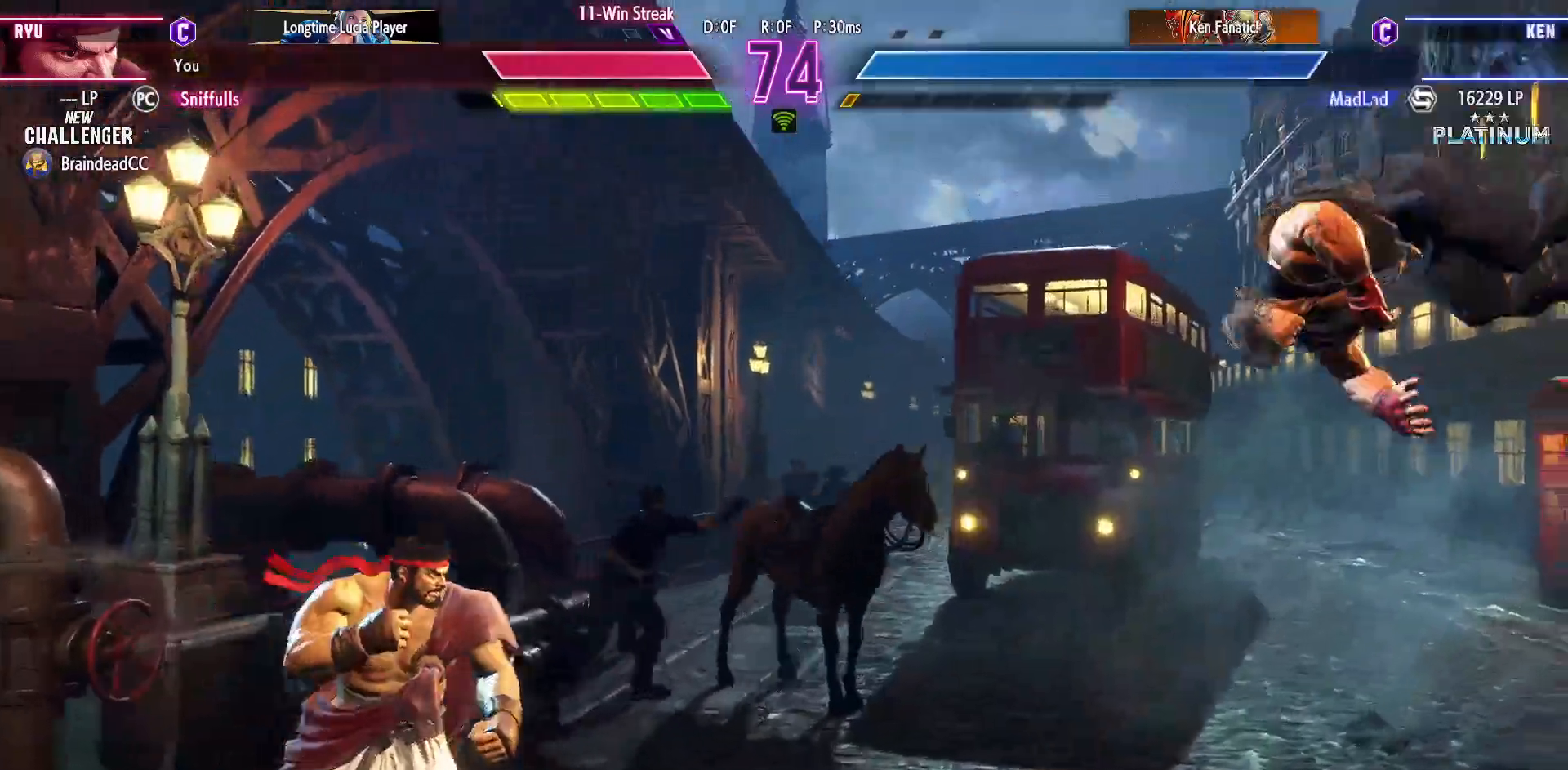
Gameplay with a controller (arcade stick); each line is a JSON object with the inputs held at the frame after it. "events" lists button and stick changes between this image and that frame as [ms after this image, input, new state], when the widget could be followed in between. Not read: L3 R3.
{"buttons": ["DPAD_UP", "DPAD_RIGHT"], "events": [[250, "DPAD_UP", "down"]]}
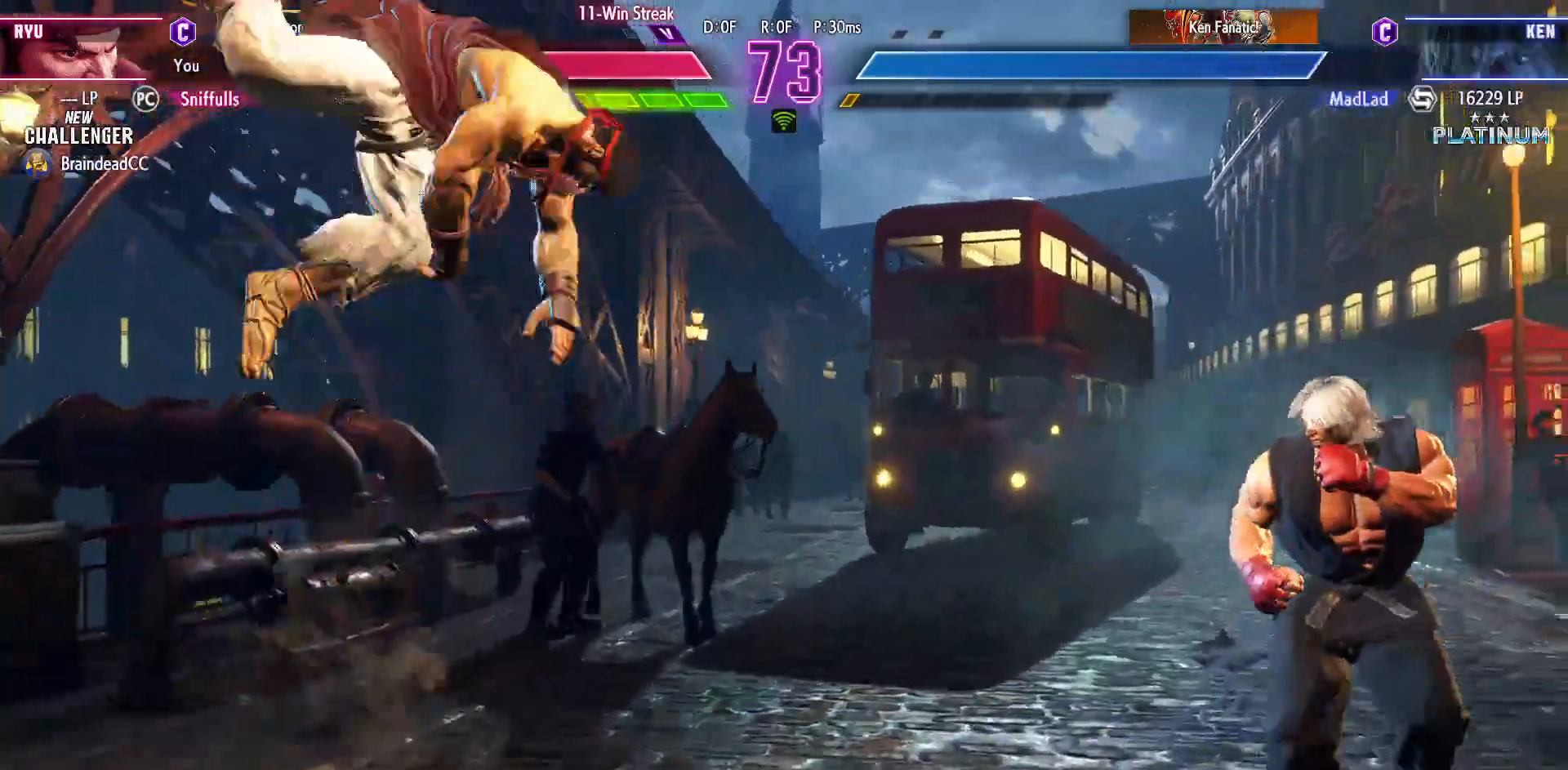
{"buttons": ["DPAD_DOWN", "DPAD_LEFT"], "events": [[33, "DPAD_UP", "up"], [83, "DPAD_RIGHT", "up"], [200, "DPAD_LEFT", "down"], [217, "DPAD_DOWN", "down"]]}
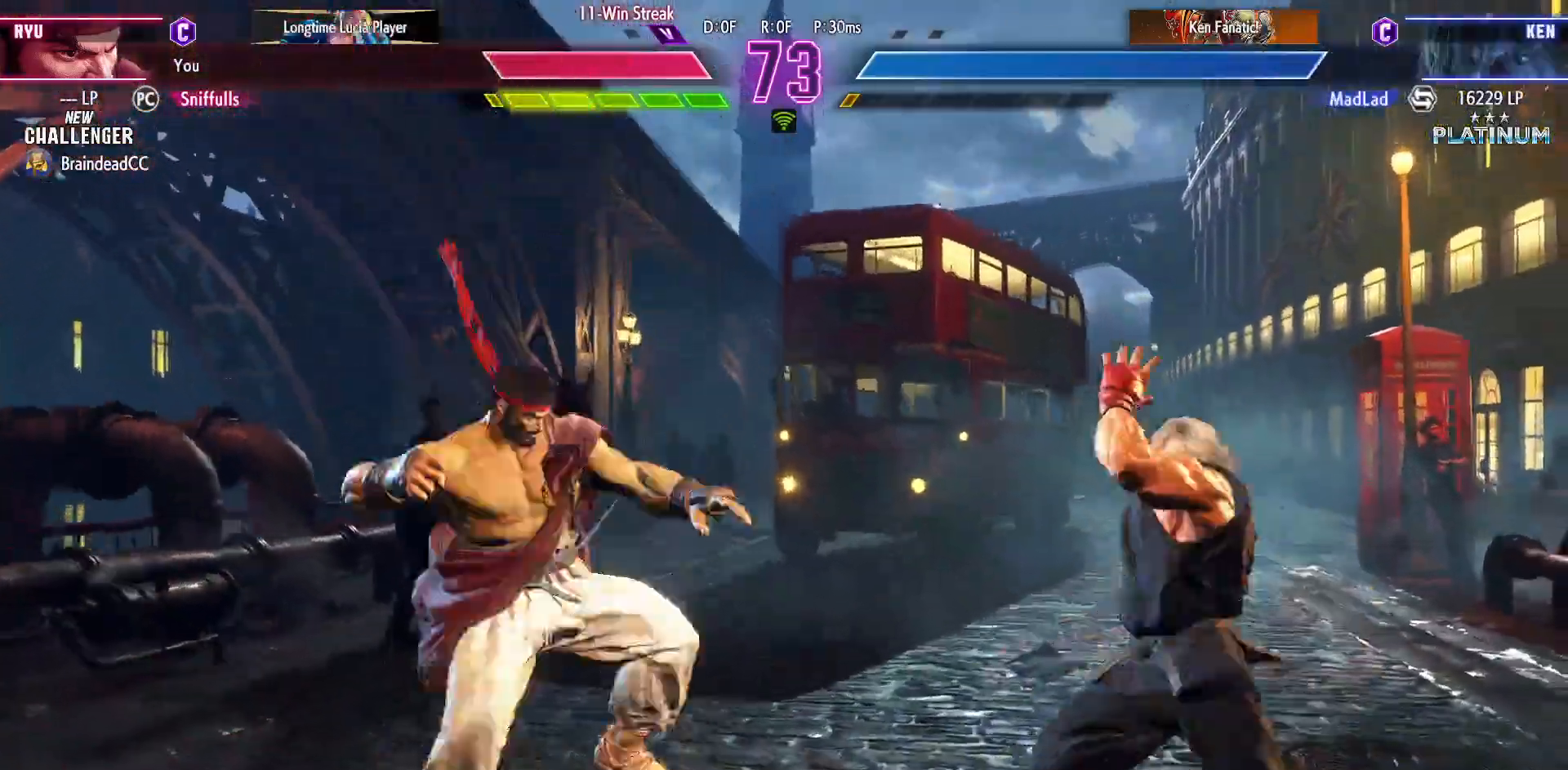
{"buttons": ["DPAD_DOWN", "DPAD_LEFT"], "events": []}
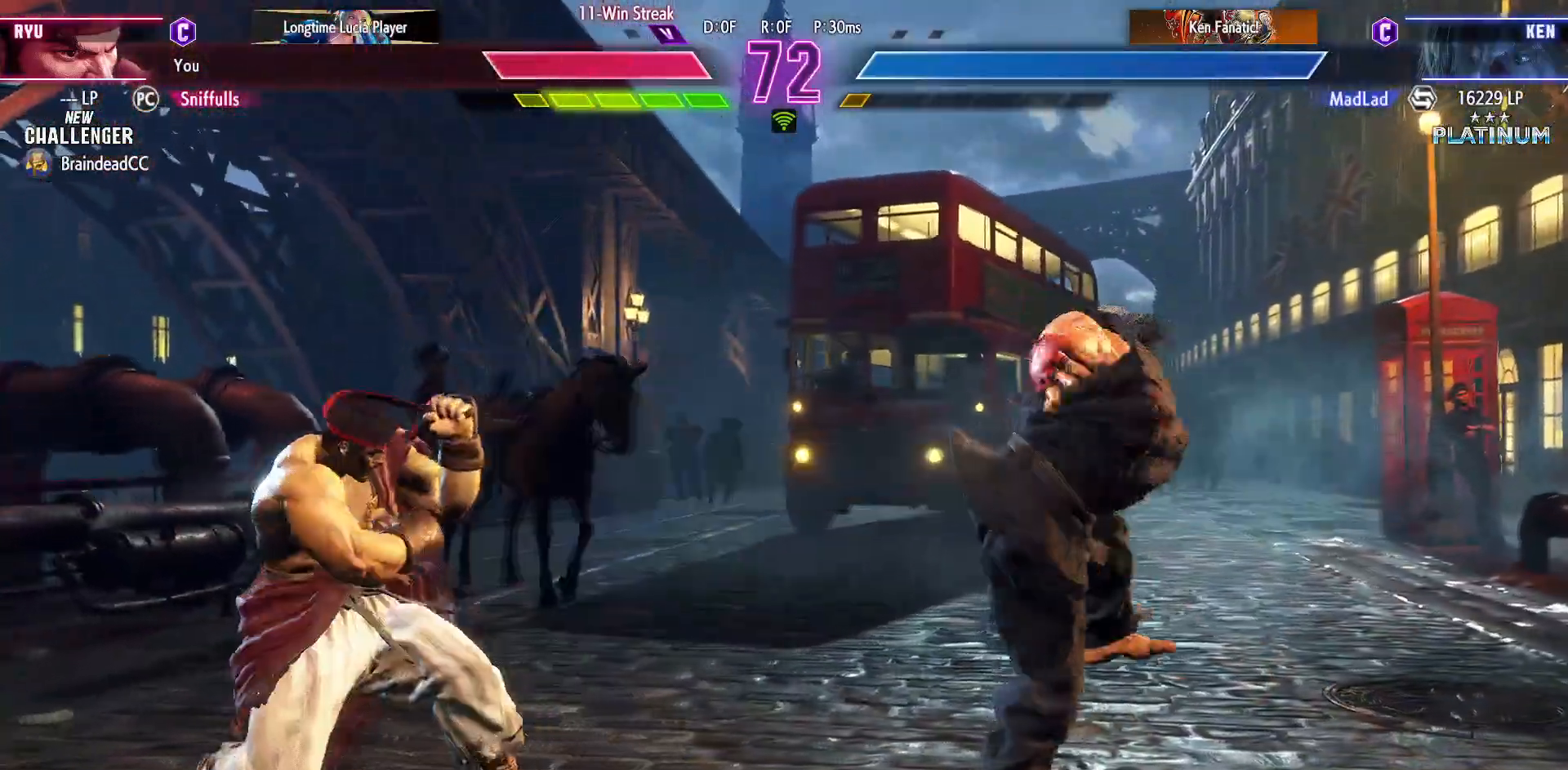
{"buttons": ["DPAD_DOWN", "DPAD_LEFT"], "events": [[150, "R2", "down"], [367, "R2", "up"]]}
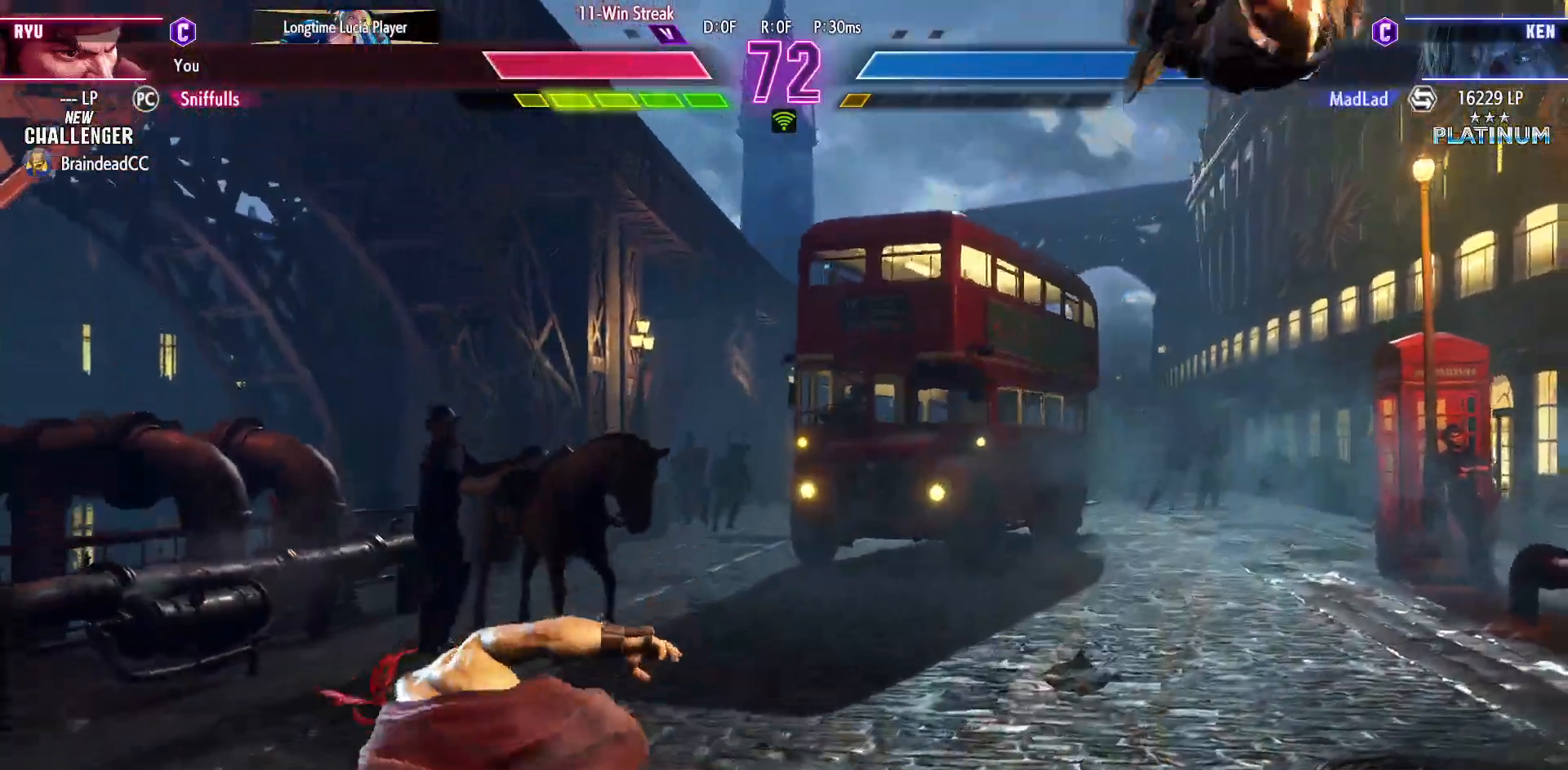
{"buttons": ["DPAD_RIGHT"], "events": [[117, "DPAD_LEFT", "up"], [150, "DPAD_DOWN", "up"], [183, "DPAD_RIGHT", "down"]]}
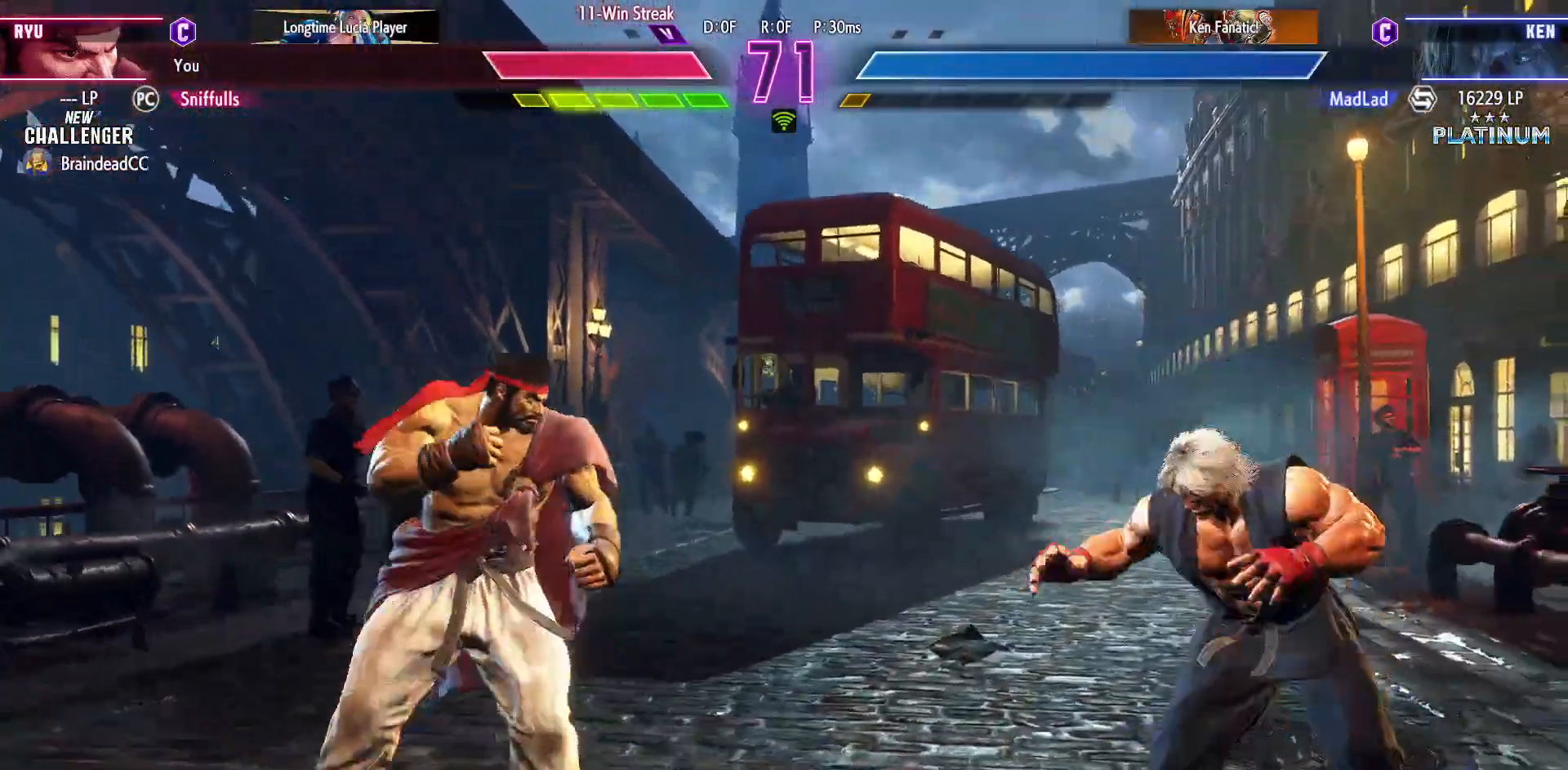
{"buttons": ["DPAD_RIGHT"], "events": []}
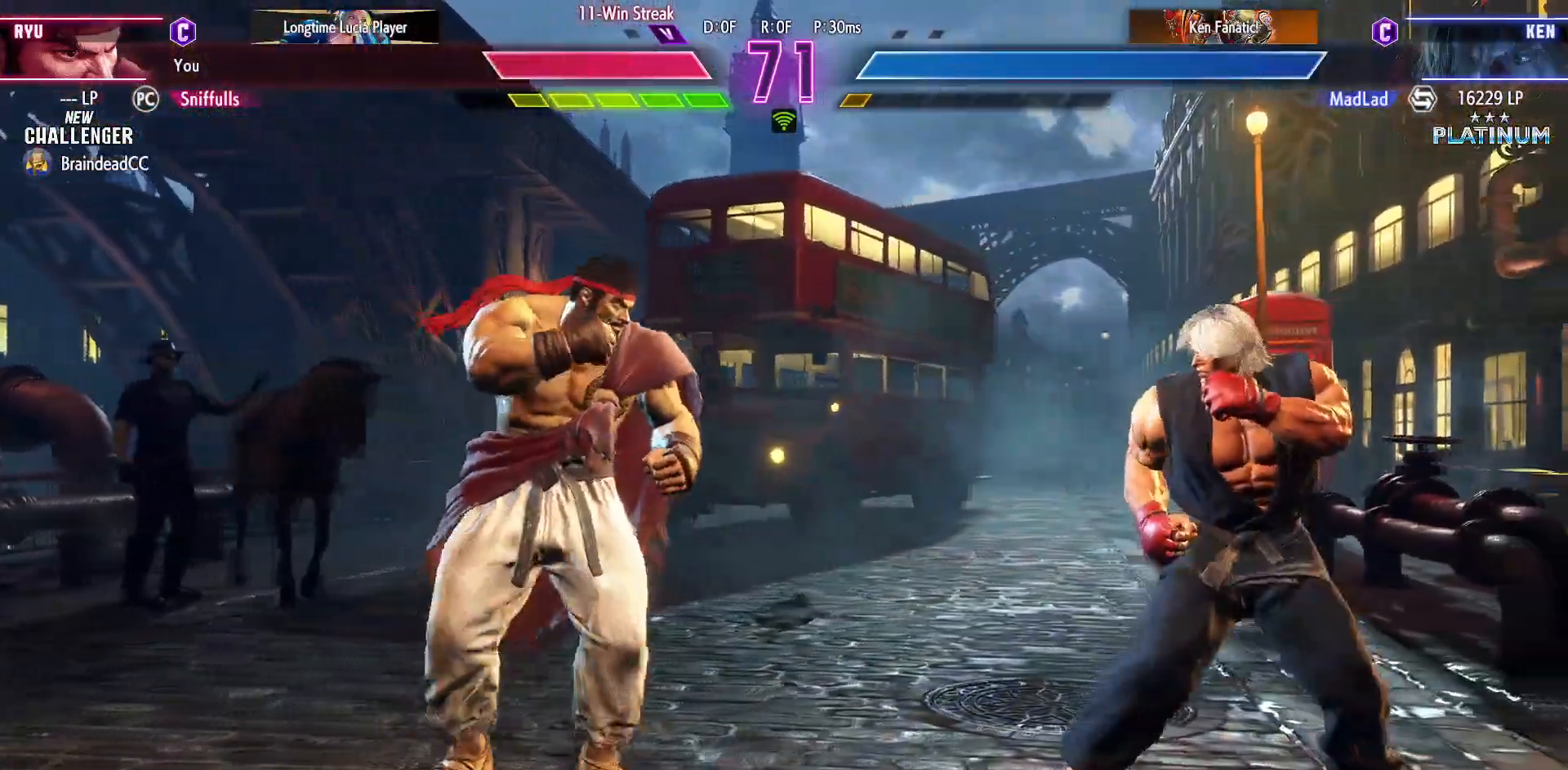
{"buttons": ["DPAD_LEFT"], "events": [[17, "DPAD_DOWN", "down"], [17, "DPAD_RIGHT", "up"], [50, "DPAD_LEFT", "down"], [250, "DPAD_DOWN", "up"]]}
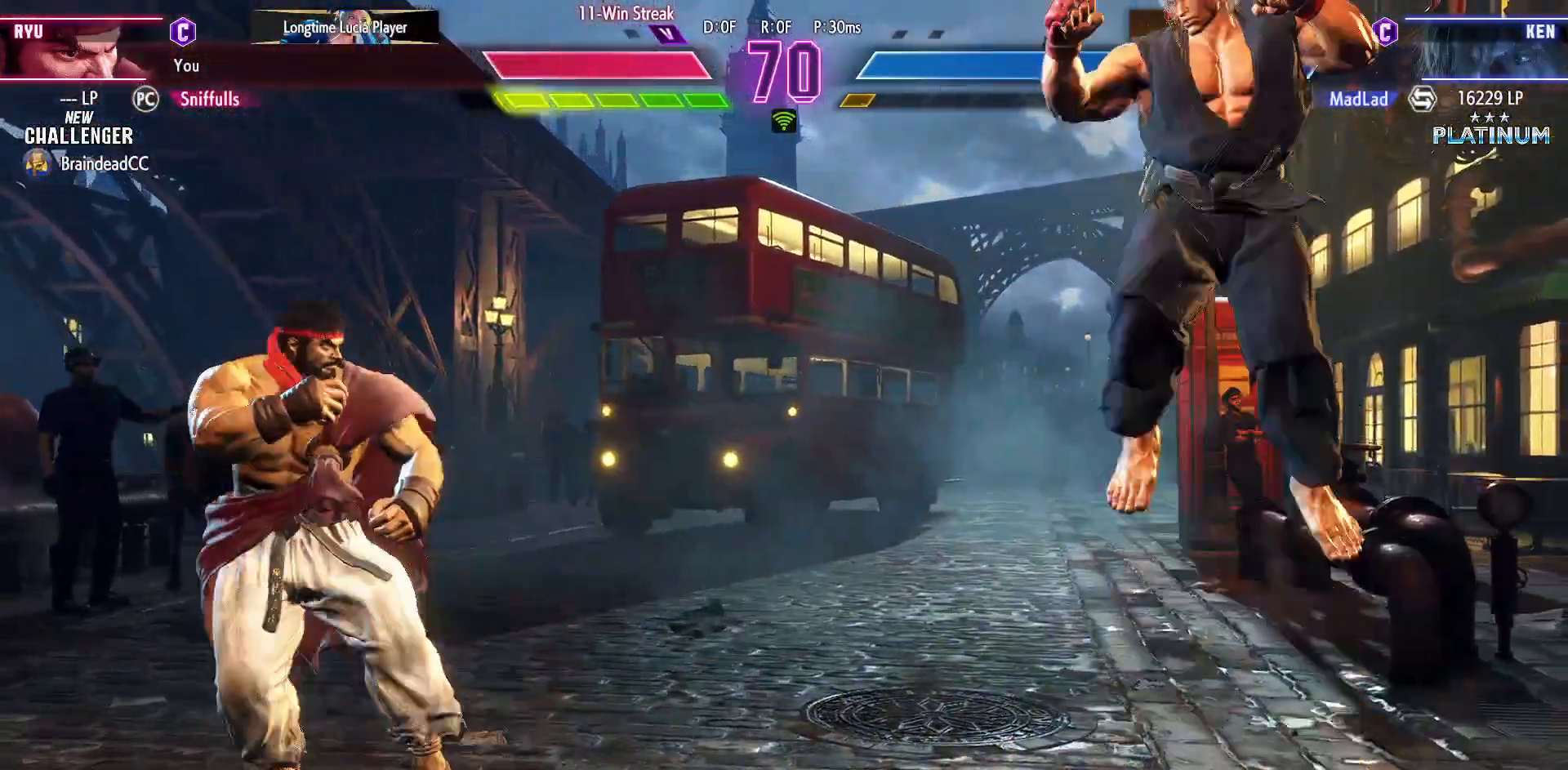
{"buttons": ["DPAD_RIGHT"], "events": [[33, "DPAD_DOWN", "down"], [200, "DPAD_DOWN", "up"], [217, "DPAD_LEFT", "up"], [233, "DPAD_RIGHT", "down"]]}
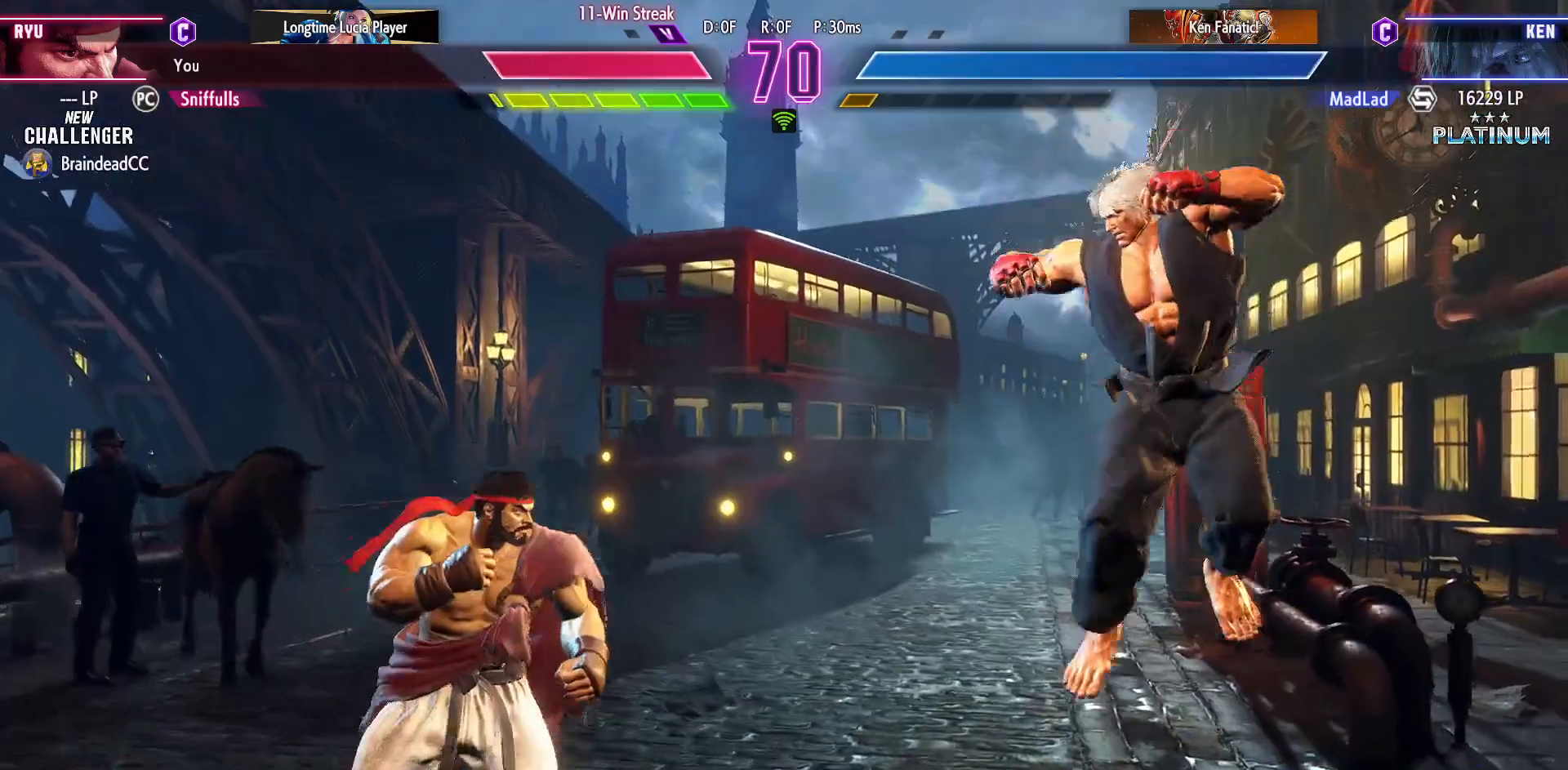
{"buttons": [], "events": [[50, "DPAD_RIGHT", "up"], [67, "DPAD_DOWN", "down"], [133, "DPAD_RIGHT", "down"], [183, "DPAD_DOWN", "up"], [200, "R2", "down"], [300, "DPAD_RIGHT", "up"], [333, "R2", "up"]]}
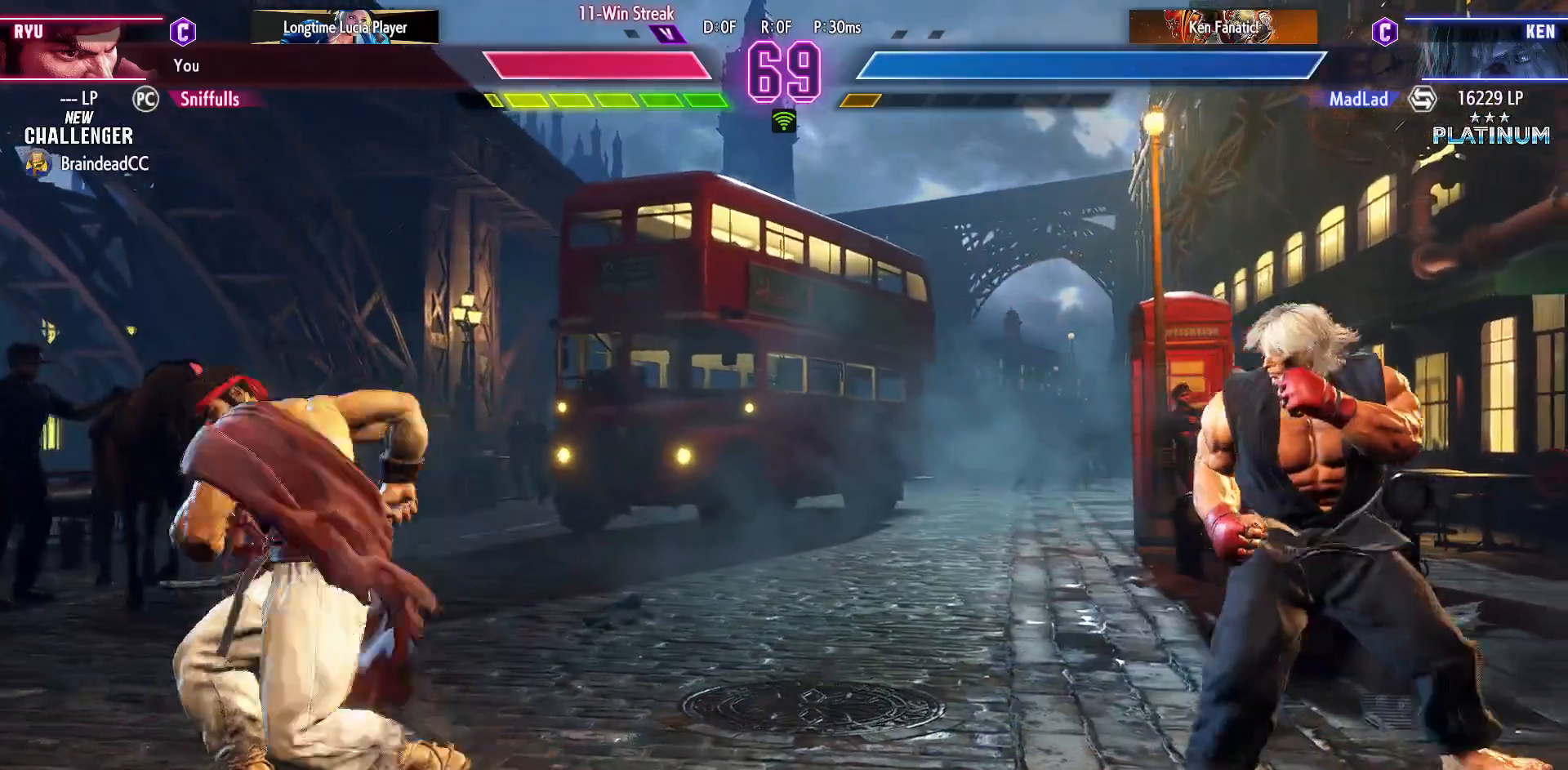
{"buttons": ["DPAD_DOWN", "DPAD_LEFT"], "events": [[317, "DPAD_LEFT", "down"], [367, "DPAD_DOWN", "down"]]}
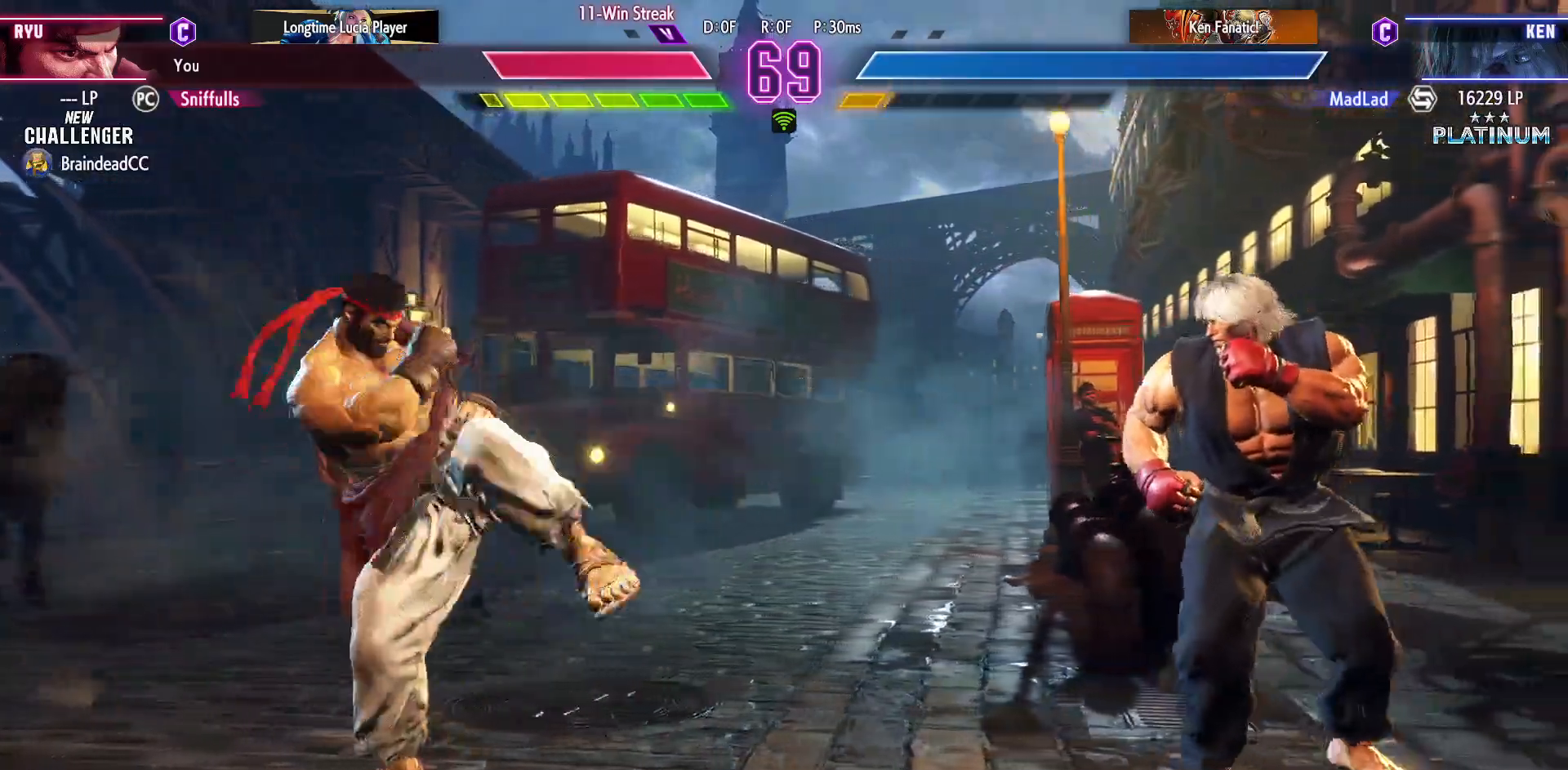
{"buttons": ["DPAD_RIGHT"], "events": [[400, "DPAD_LEFT", "up"], [417, "DPAD_RIGHT", "down"], [500, "DPAD_DOWN", "up"]]}
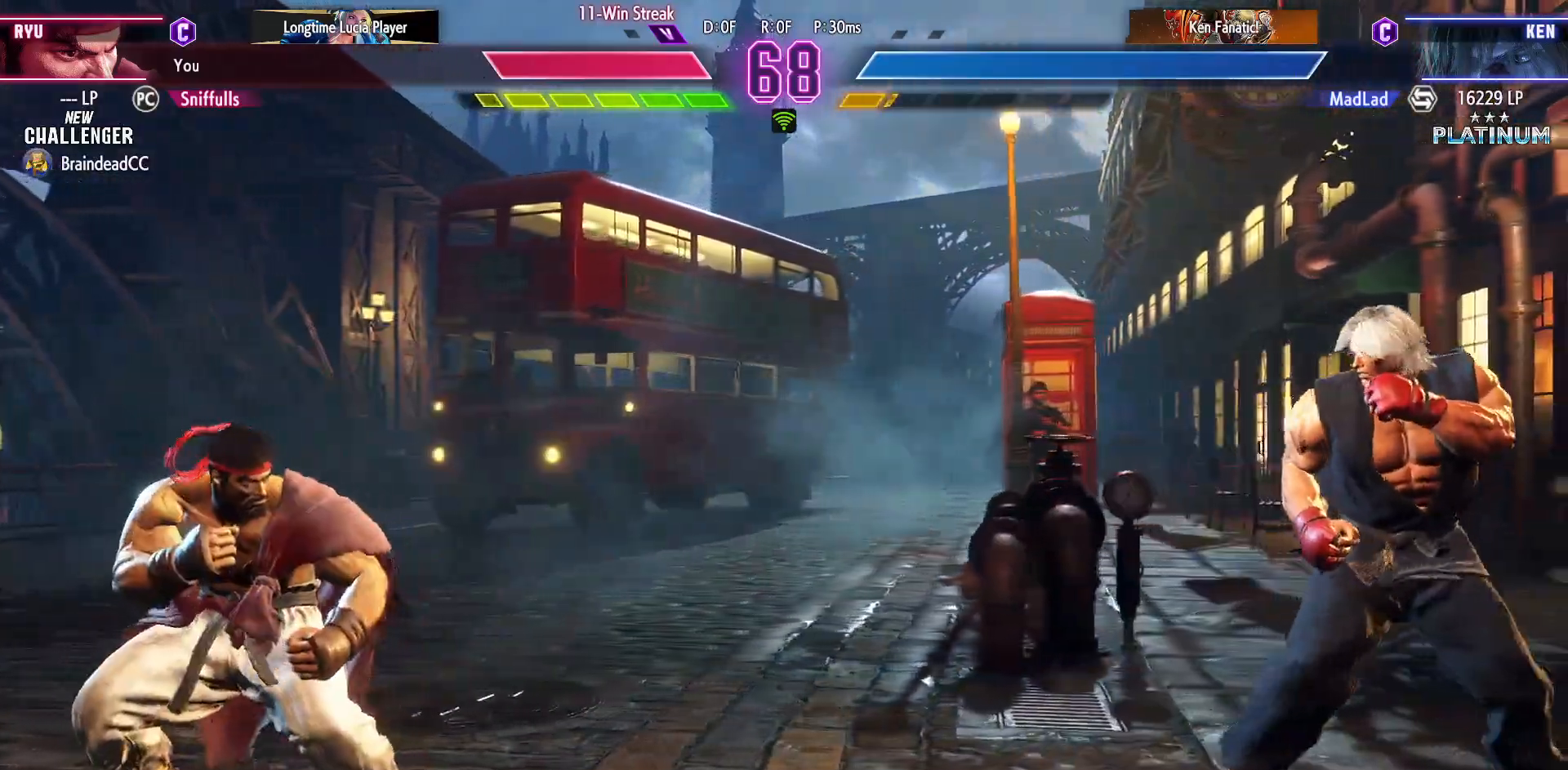
{"buttons": [], "events": [[17, "SQUARE", "down"], [17, "TRIANGLE", "down"], [50, "DPAD_RIGHT", "up"], [100, "SQUARE", "up"], [100, "TRIANGLE", "up"]]}
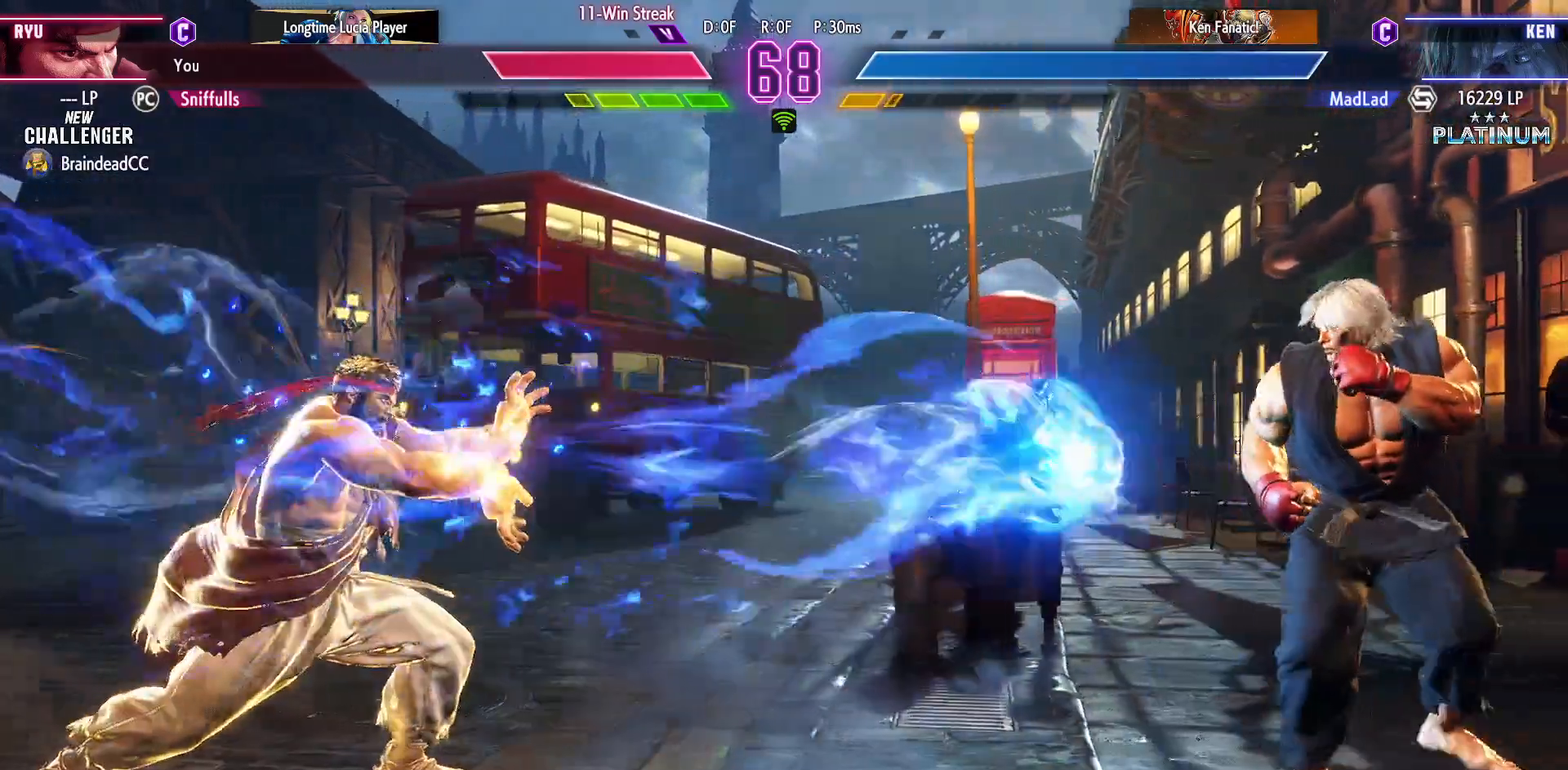
{"buttons": ["DPAD_RIGHT"], "events": [[17, "DPAD_RIGHT", "down"], [100, "DPAD_RIGHT", "up"], [183, "DPAD_RIGHT", "down"]]}
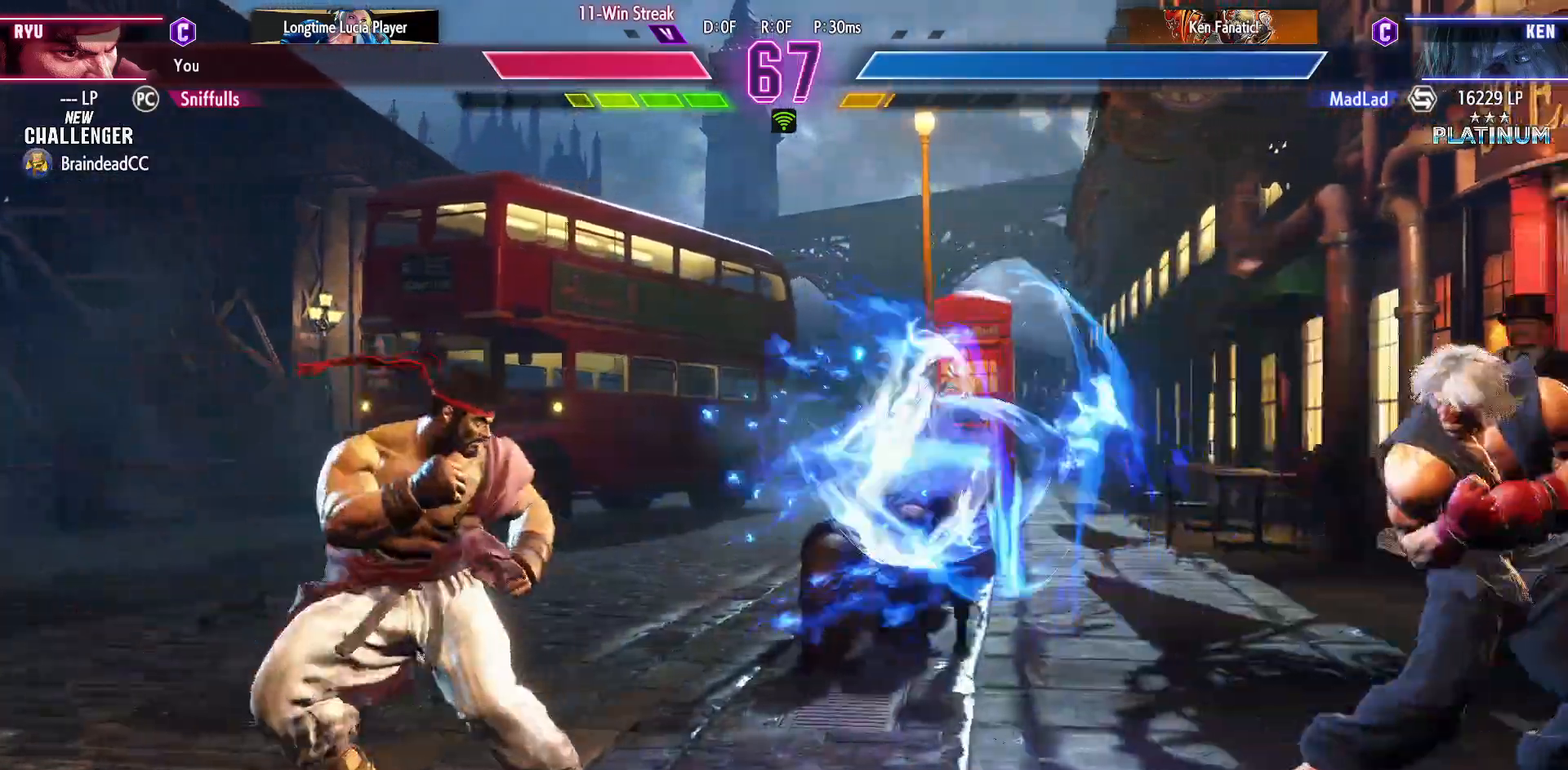
{"buttons": ["DPAD_LEFT"], "events": [[333, "DPAD_RIGHT", "up"], [383, "DPAD_LEFT", "down"]]}
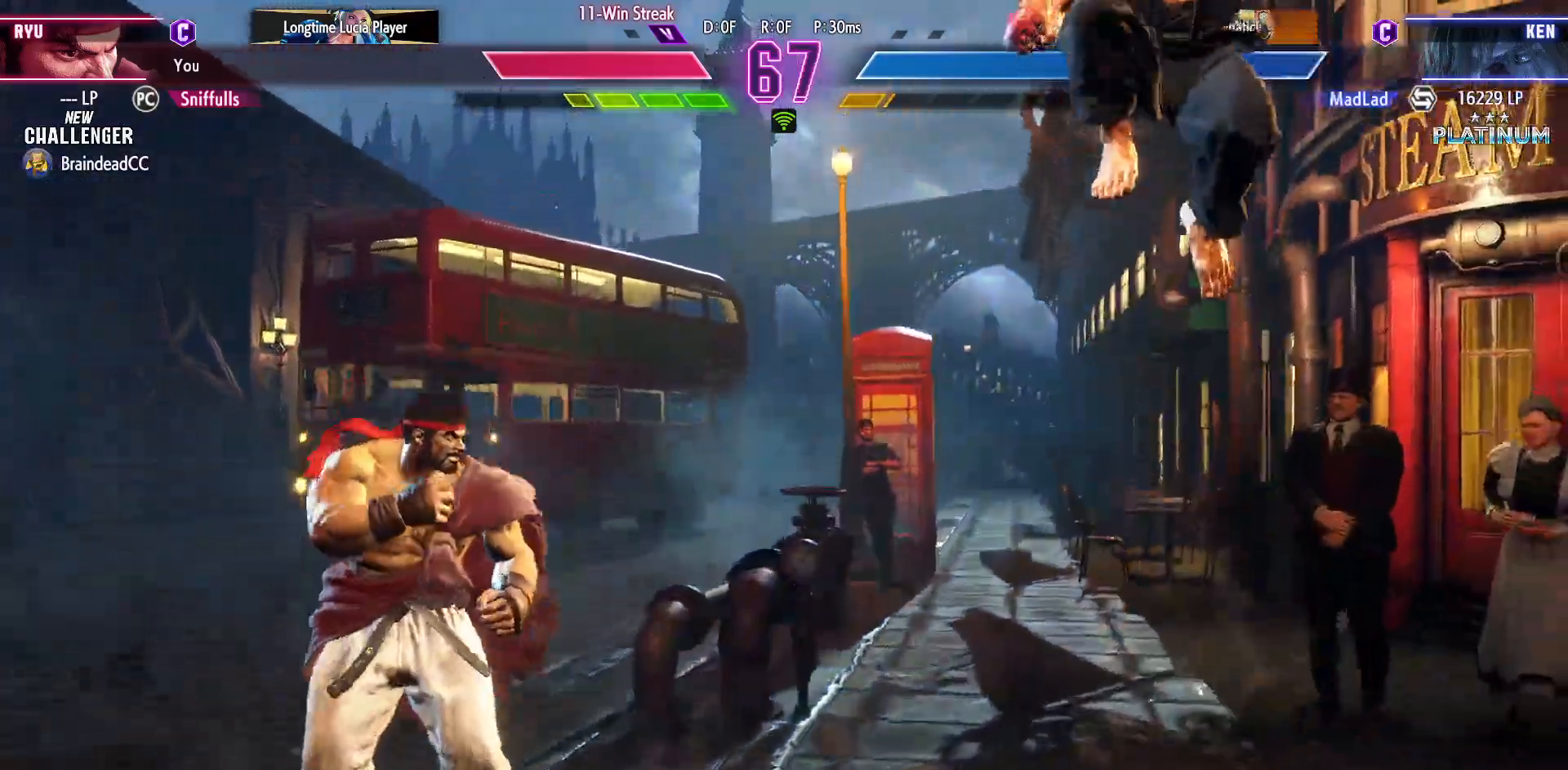
{"buttons": ["CIRCLE", "DPAD_DOWN", "DPAD_LEFT"], "events": [[50, "DPAD_LEFT", "up"], [50, "DPAD_RIGHT", "down"], [400, "DPAD_DOWN", "down"], [400, "DPAD_RIGHT", "up"], [417, "DPAD_LEFT", "down"], [433, "CIRCLE", "down"]]}
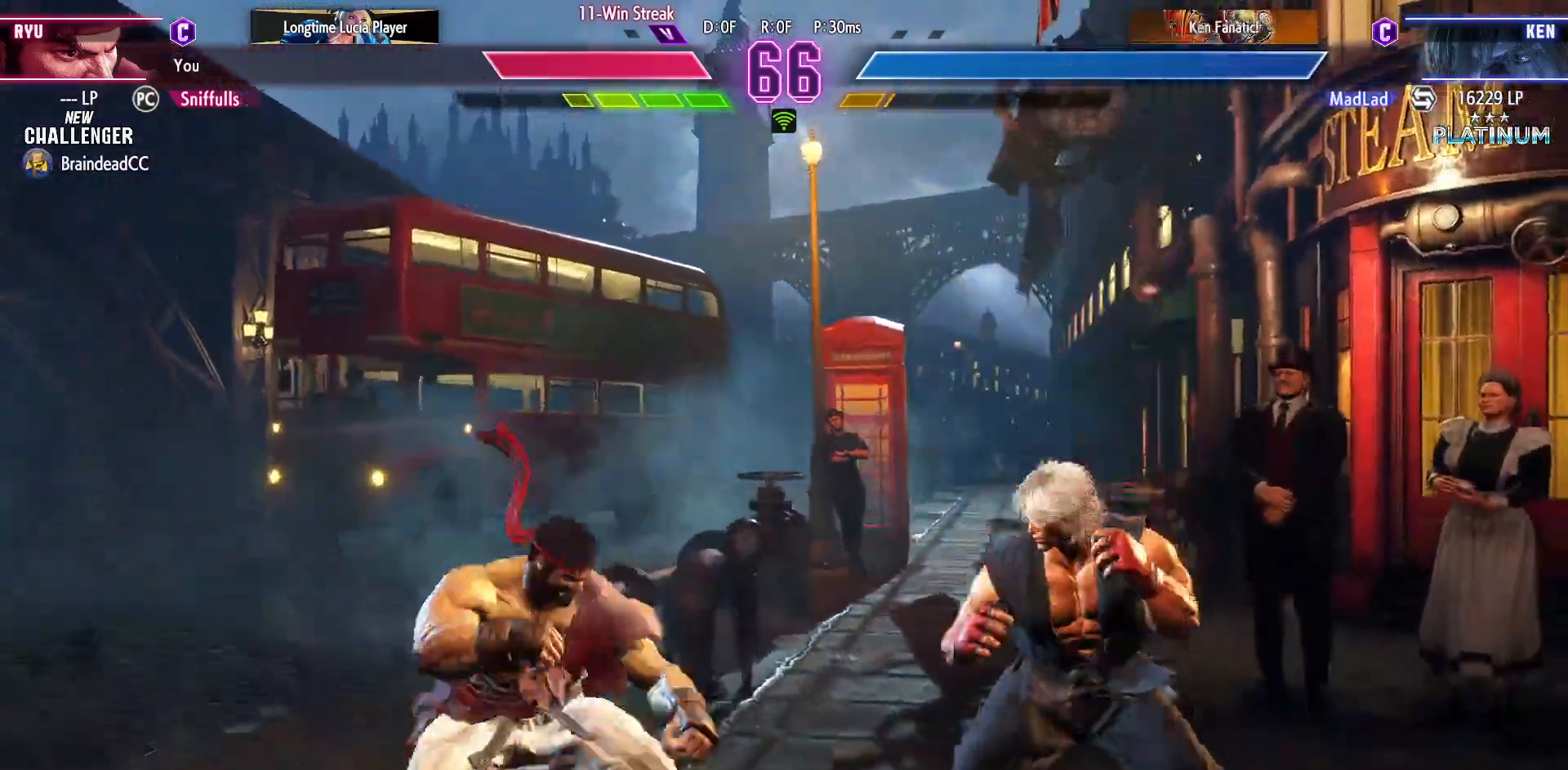
{"buttons": [], "events": [[33, "CIRCLE", "up"], [33, "DPAD_LEFT", "up"], [83, "DPAD_RIGHT", "down"], [167, "DPAD_DOWN", "up"], [183, "SQUARE", "down"], [183, "TRIANGLE", "down"], [200, "DPAD_RIGHT", "up"], [250, "SQUARE", "up"], [250, "TRIANGLE", "up"]]}
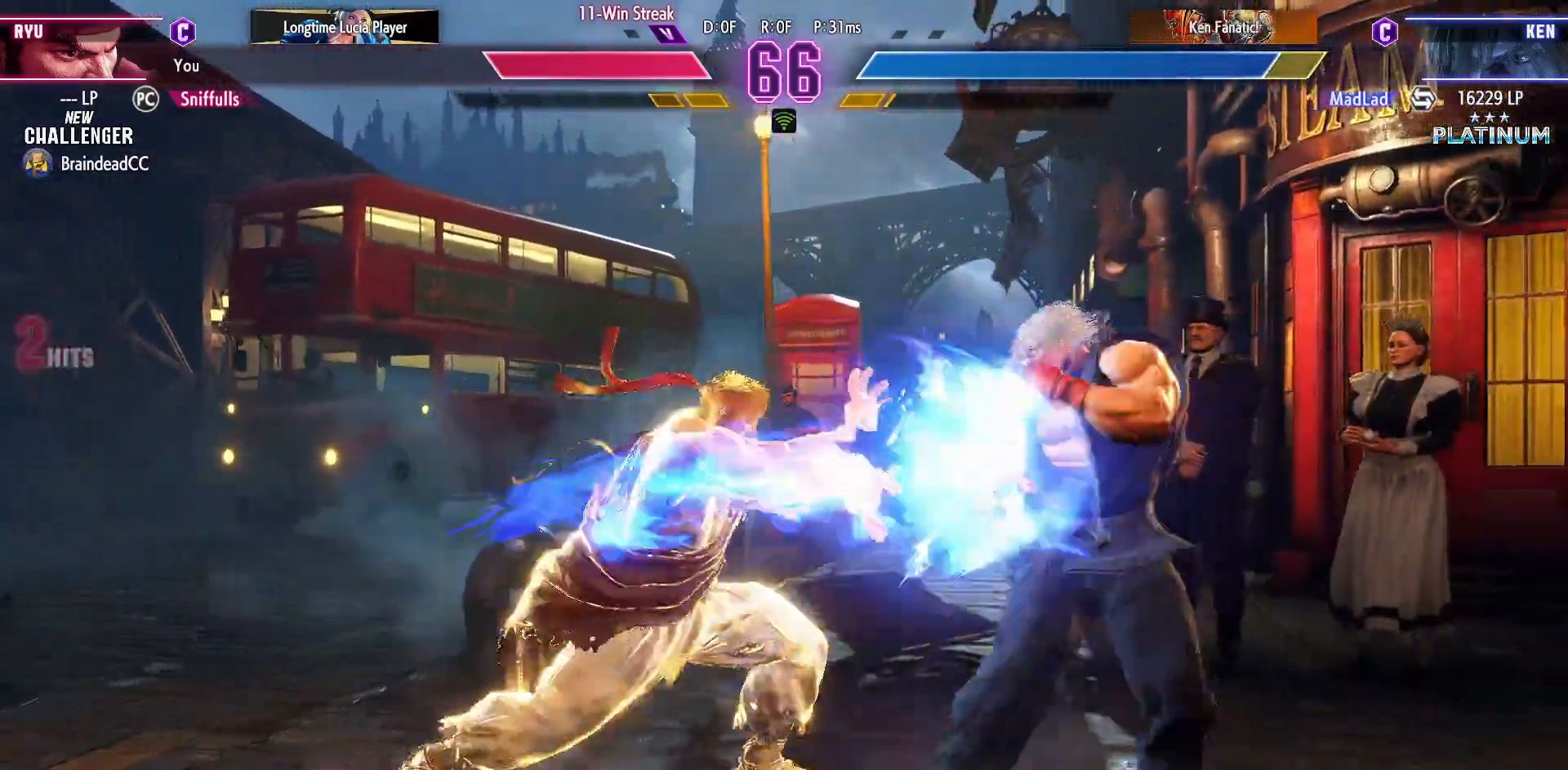
{"buttons": [], "events": []}
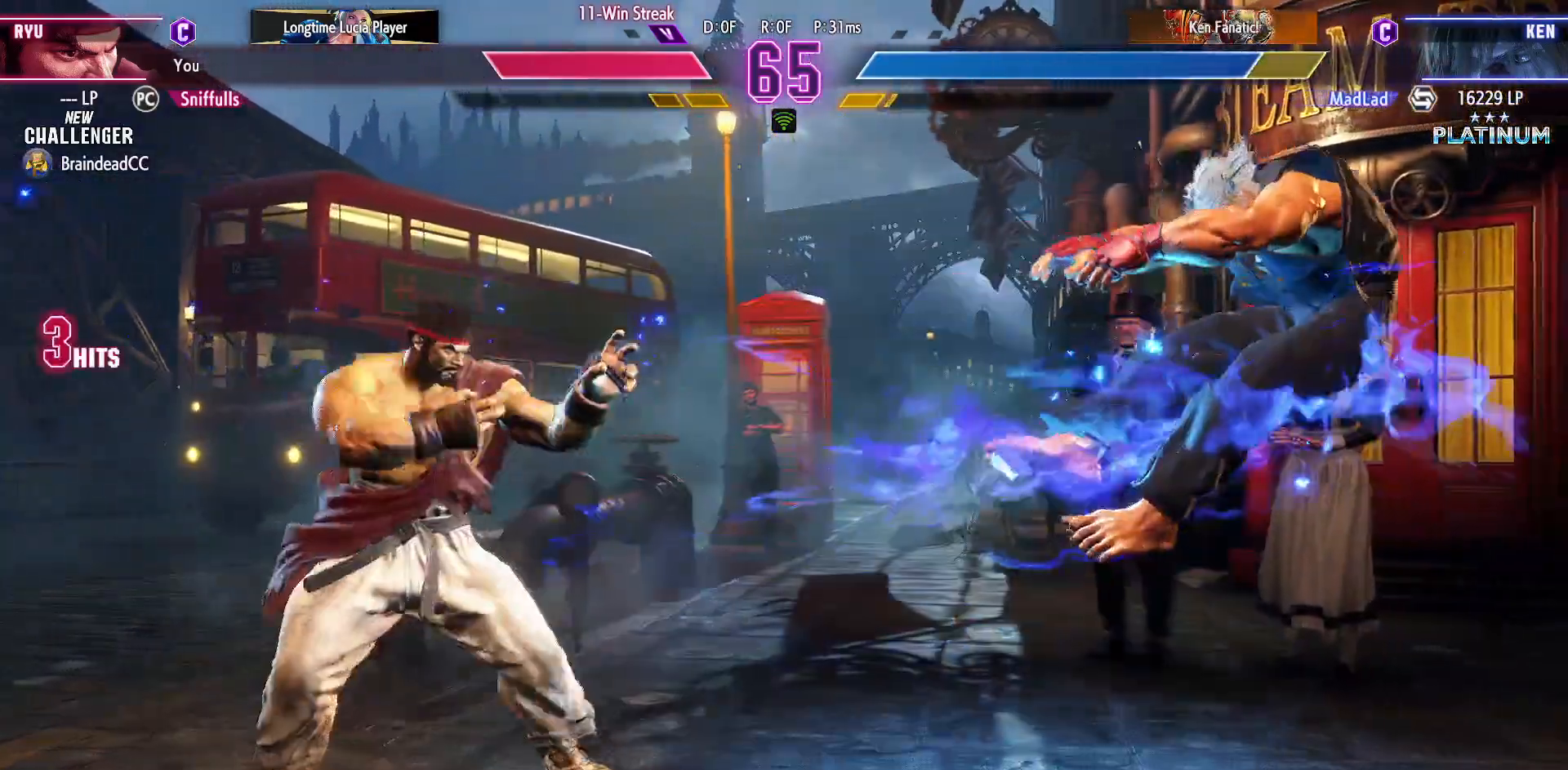
{"buttons": ["DPAD_RIGHT"], "events": [[17, "DPAD_RIGHT", "down"]]}
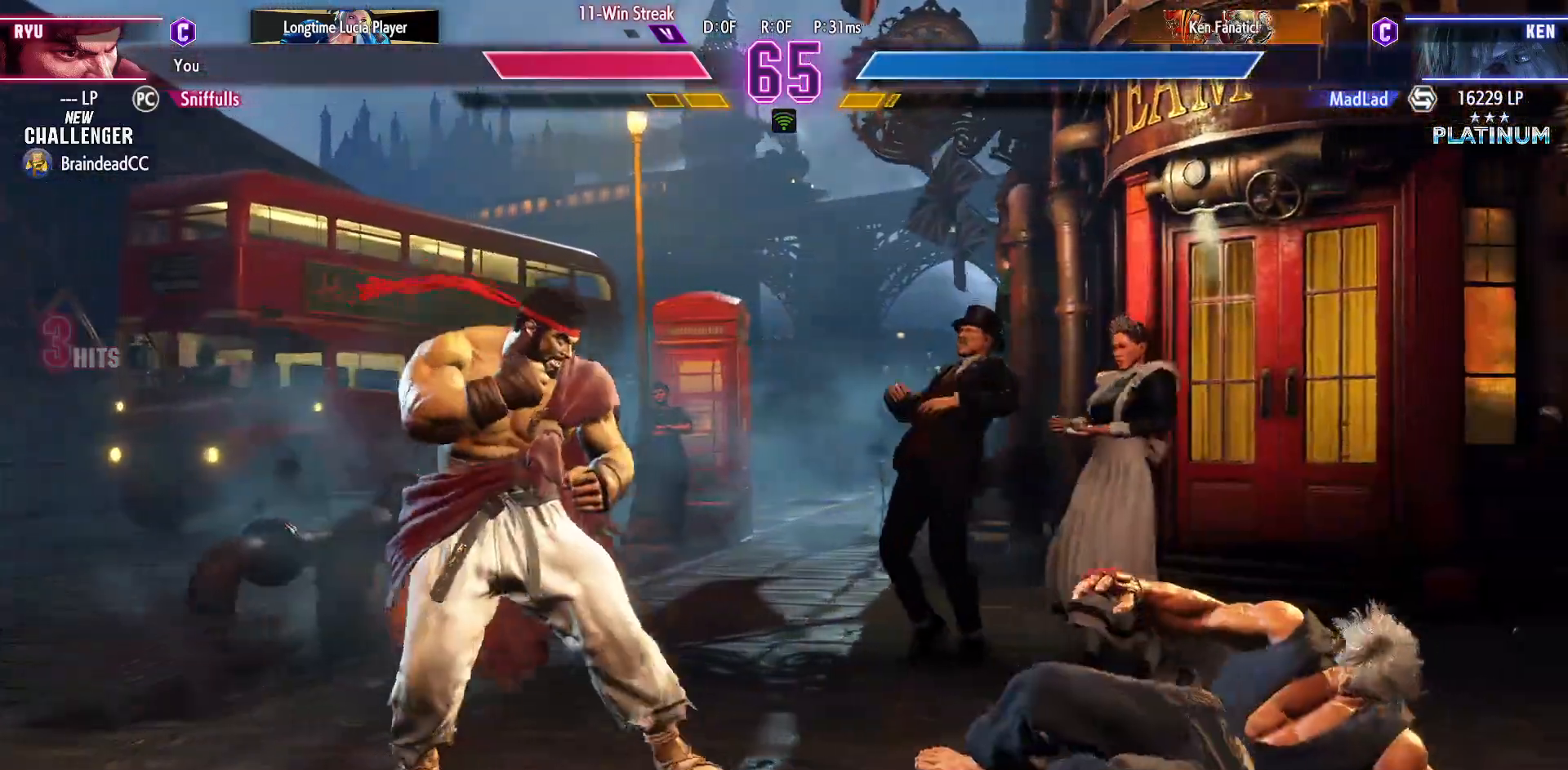
{"buttons": ["DPAD_DOWN", "DPAD_LEFT"], "events": [[200, "DPAD_DOWN", "down"], [217, "DPAD_LEFT", "down"], [217, "DPAD_RIGHT", "up"], [233, "CIRCLE", "down"], [367, "CIRCLE", "up"]]}
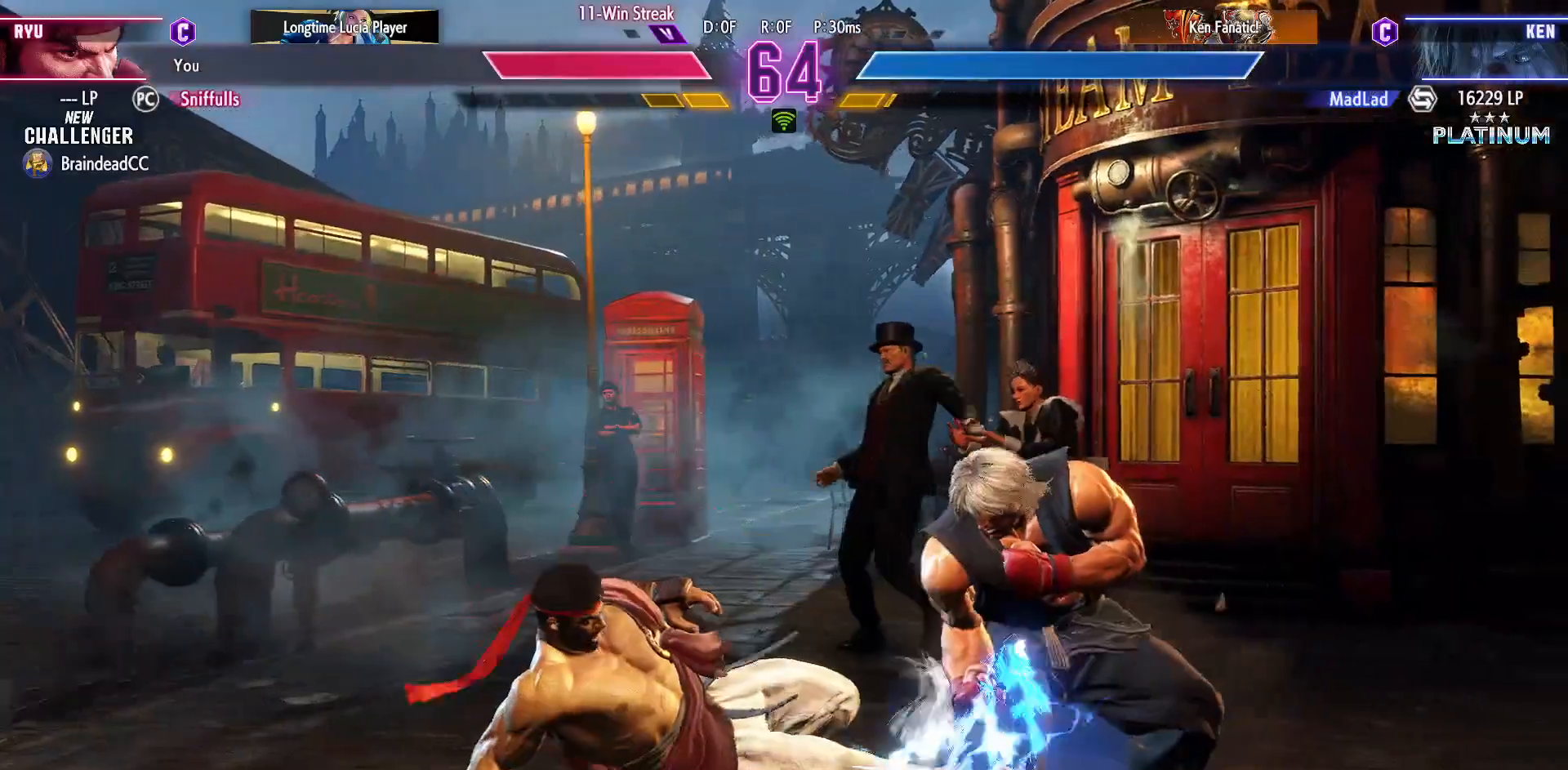
{"buttons": ["DPAD_LEFT"], "events": [[233, "DPAD_DOWN", "up"]]}
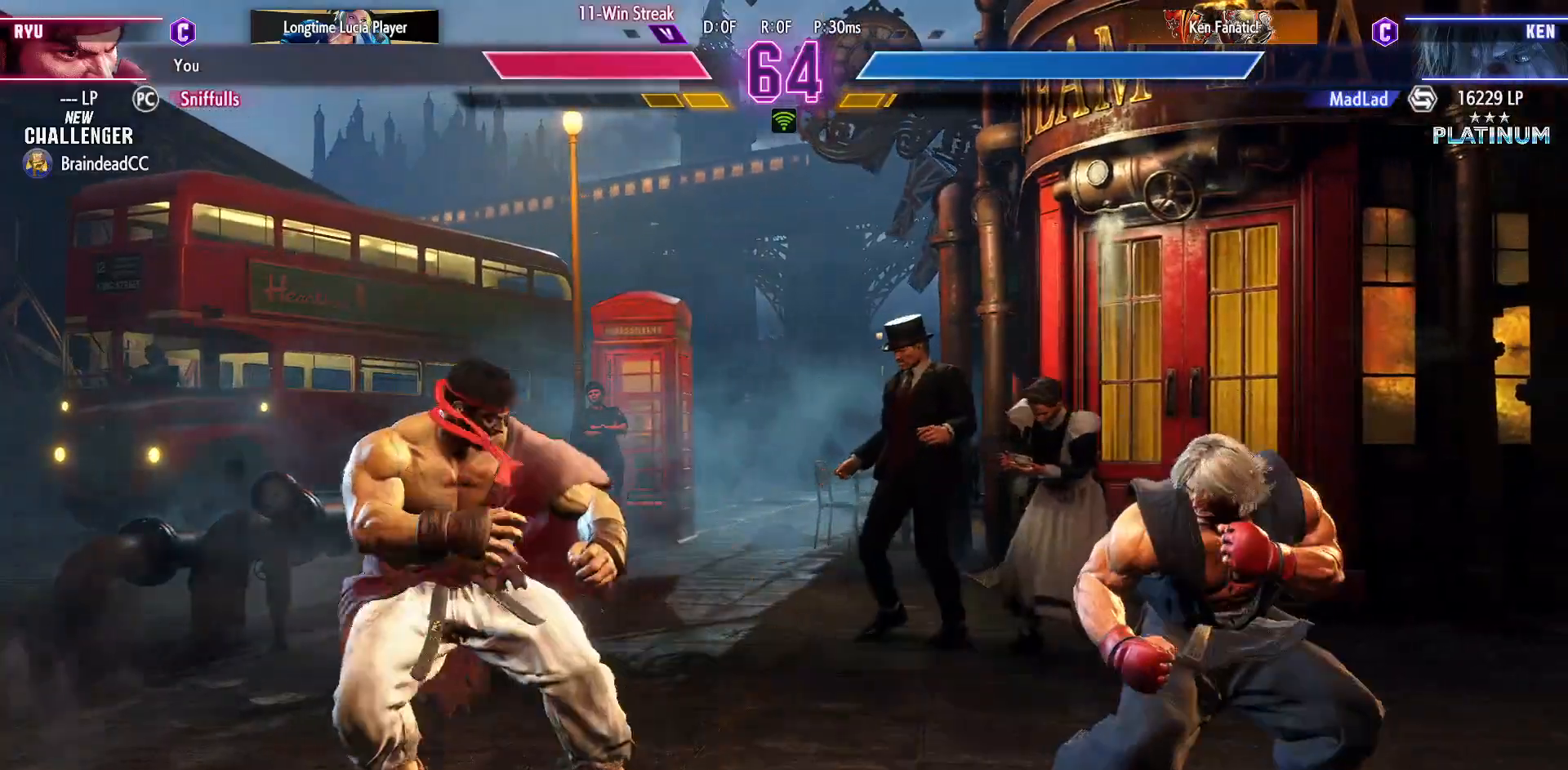
{"buttons": ["DPAD_RIGHT"], "events": [[217, "DPAD_LEFT", "up"], [217, "DPAD_RIGHT", "down"]]}
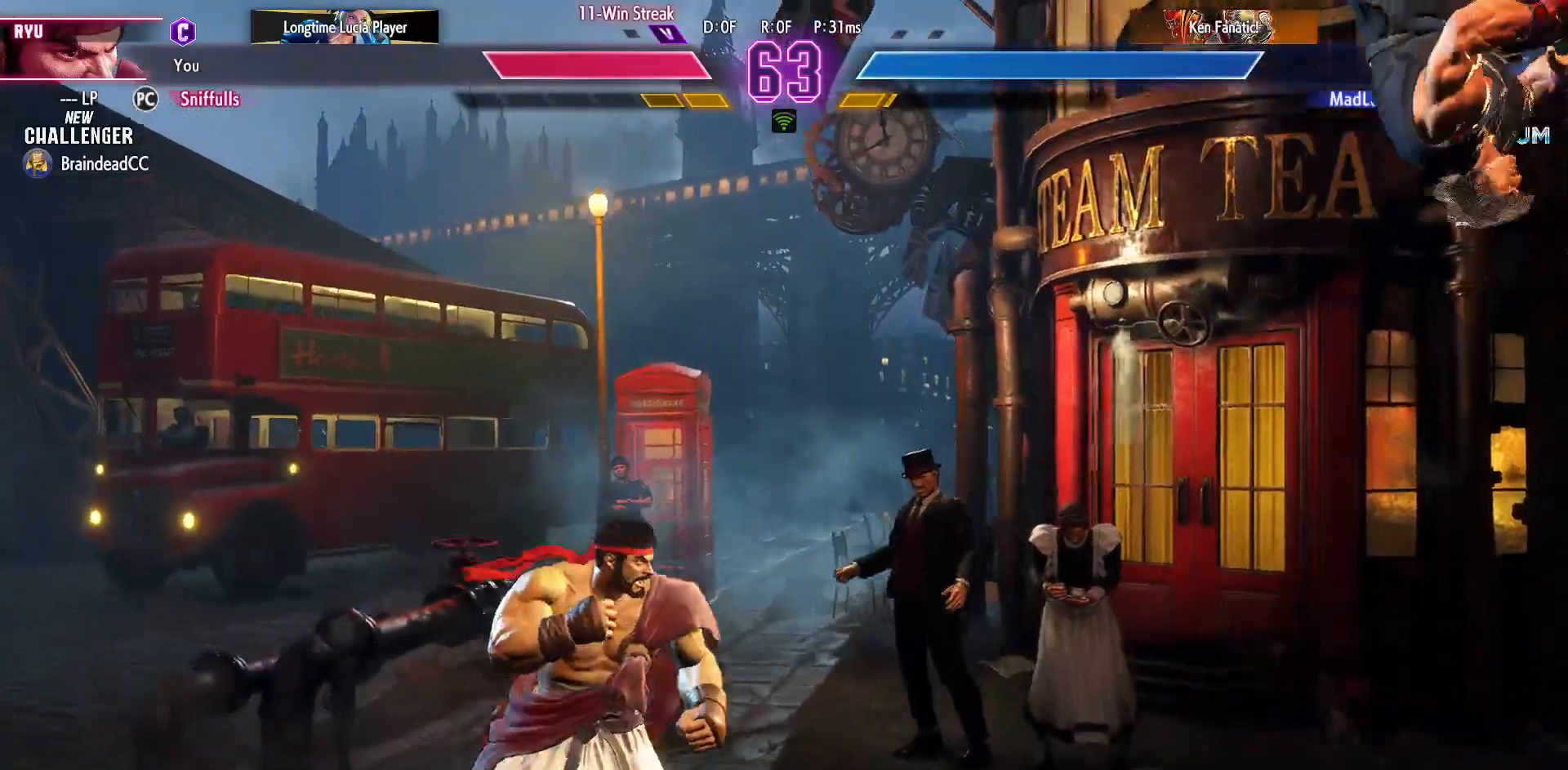
{"buttons": ["DPAD_DOWN", "DPAD_RIGHT"], "events": [[233, "DPAD_DOWN", "down"], [250, "DPAD_RIGHT", "up"], [267, "DPAD_LEFT", "down"], [300, "CIRCLE", "down"], [417, "CIRCLE", "up"], [433, "DPAD_LEFT", "up"], [483, "DPAD_RIGHT", "down"]]}
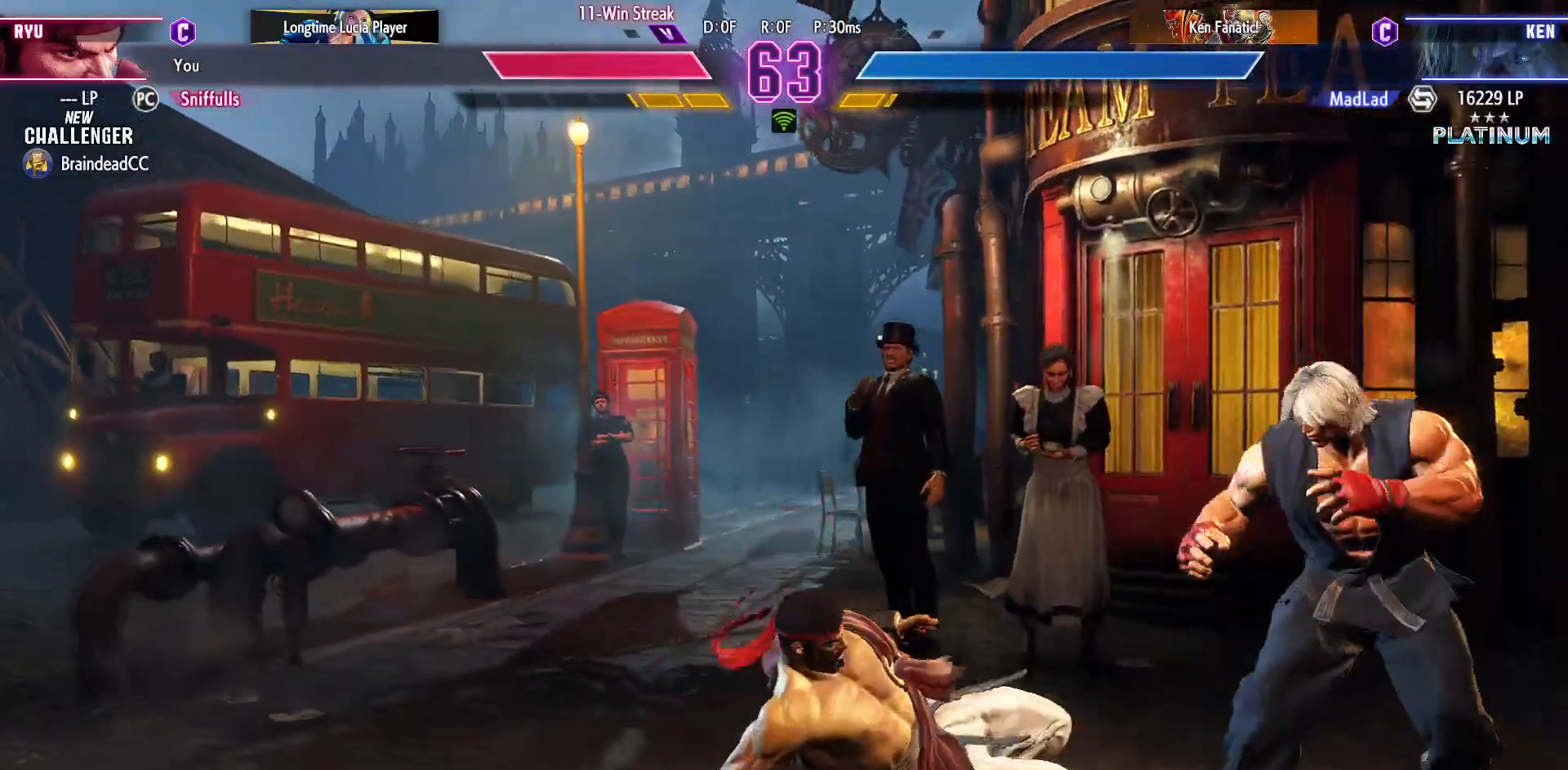
{"buttons": ["DPAD_LEFT"], "events": [[50, "DPAD_DOWN", "up"], [83, "R1", "down"], [100, "DPAD_RIGHT", "up"], [133, "R1", "up"], [283, "DPAD_LEFT", "down"]]}
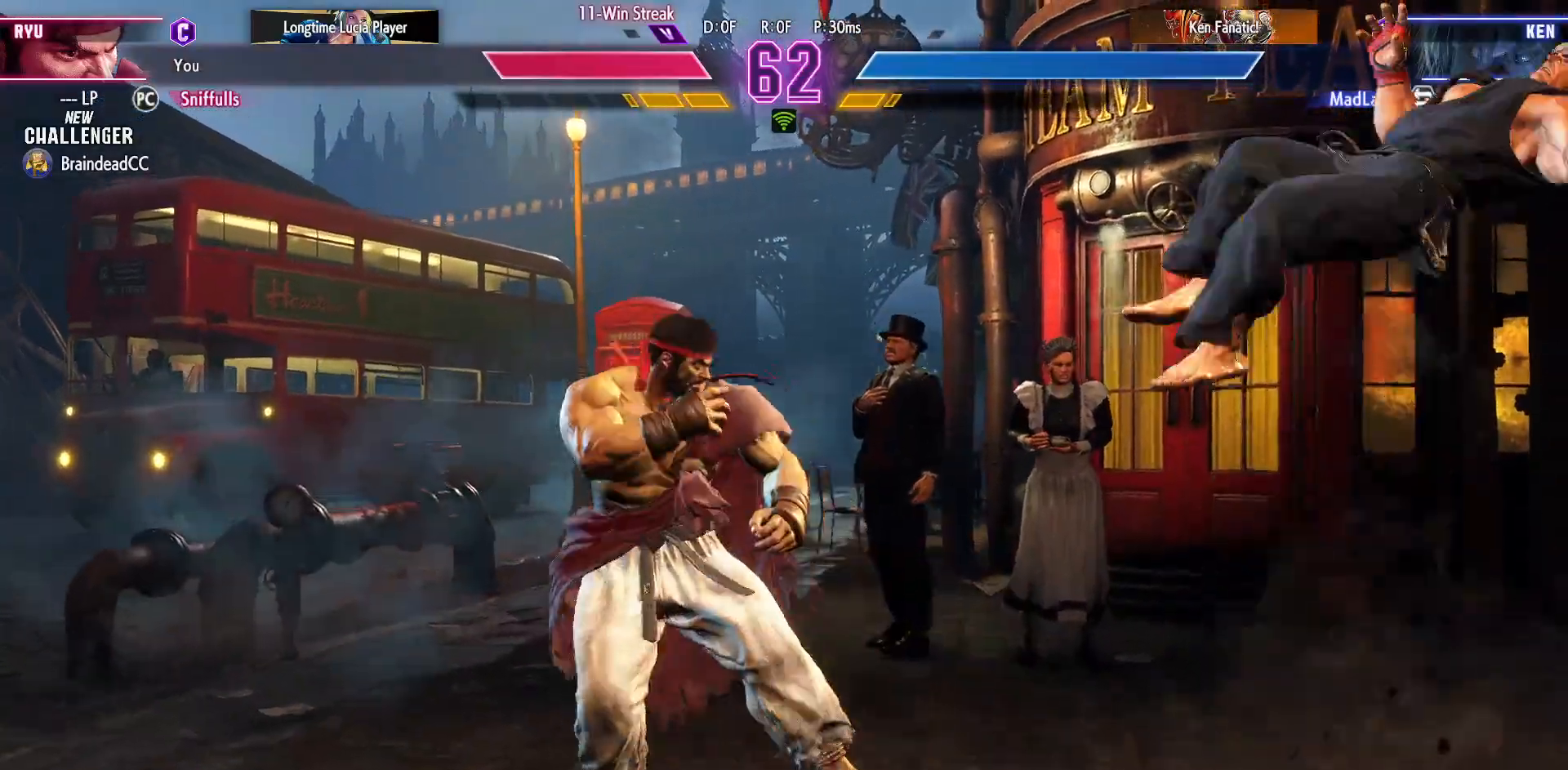
{"buttons": ["DPAD_RIGHT"], "events": [[250, "DPAD_LEFT", "up"], [267, "DPAD_RIGHT", "down"]]}
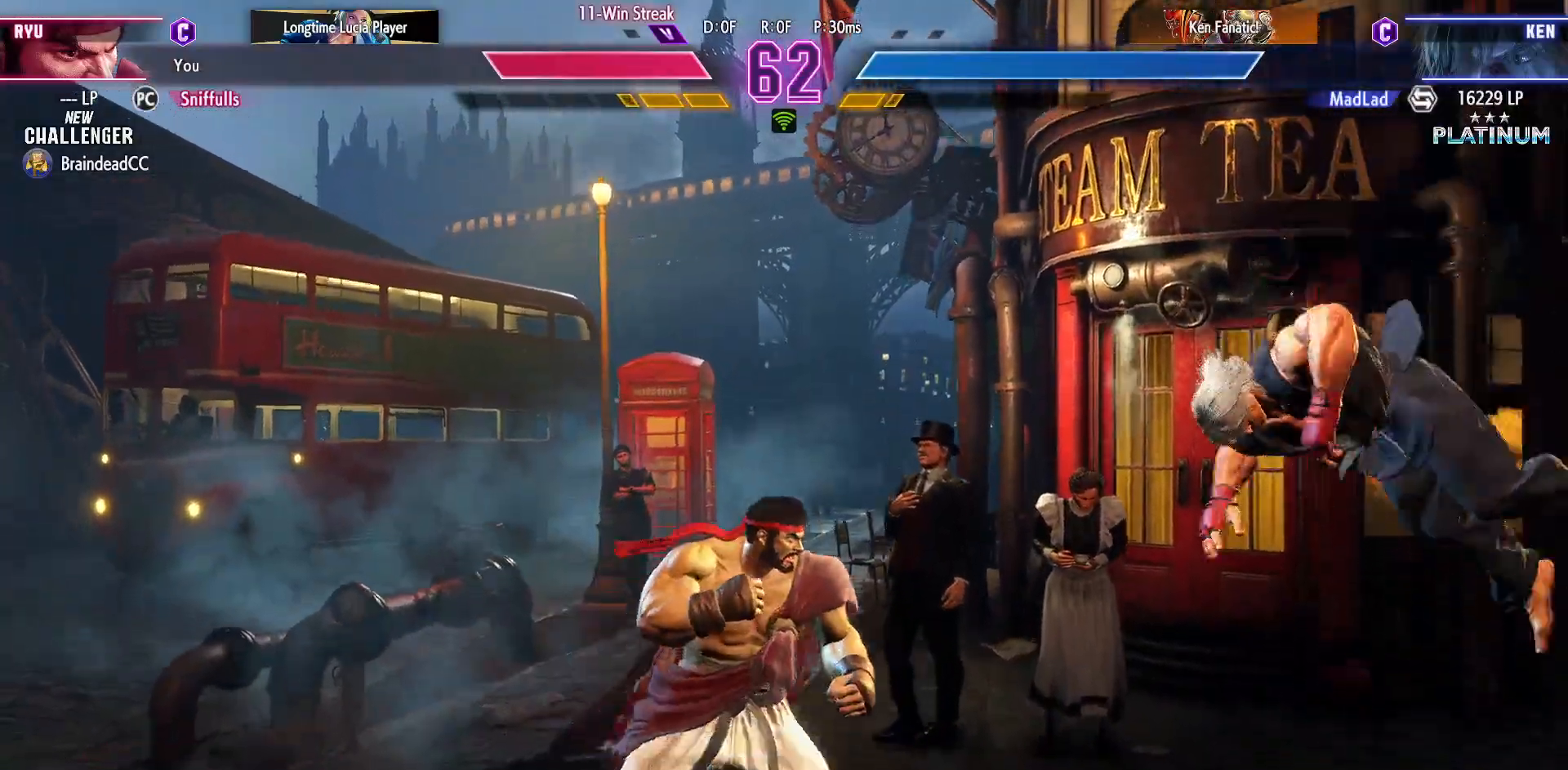
{"buttons": ["DPAD_DOWN", "DPAD_LEFT"], "events": [[100, "DPAD_RIGHT", "up"], [117, "DPAD_DOWN", "down"], [133, "DPAD_LEFT", "down"], [150, "CIRCLE", "down"], [317, "CIRCLE", "up"]]}
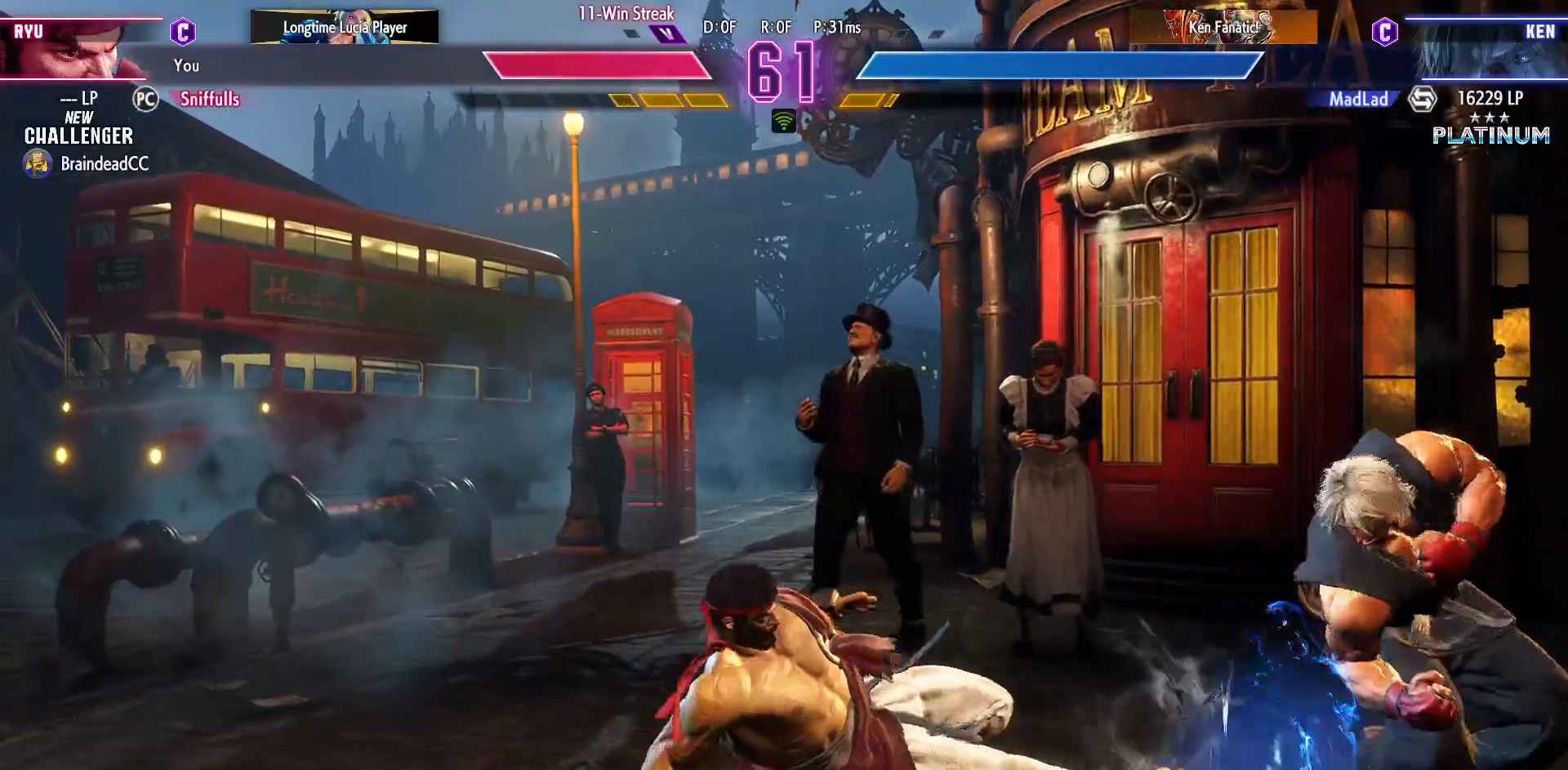
{"buttons": ["DPAD_RIGHT"], "events": [[133, "DPAD_DOWN", "up"], [383, "DPAD_LEFT", "up"], [383, "DPAD_RIGHT", "down"]]}
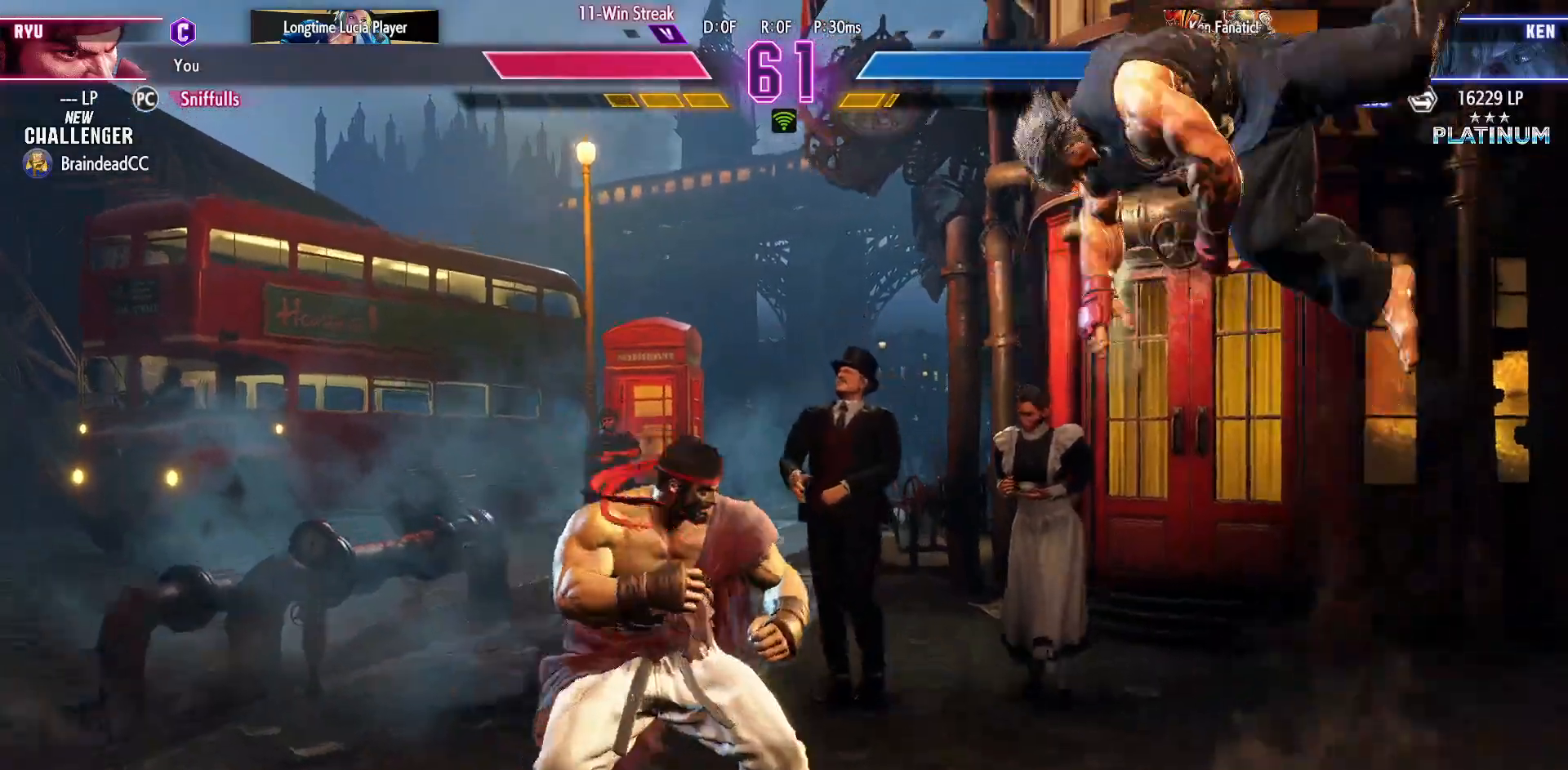
{"buttons": ["SQUARE", "DPAD_RIGHT"], "events": [[467, "SQUARE", "down"]]}